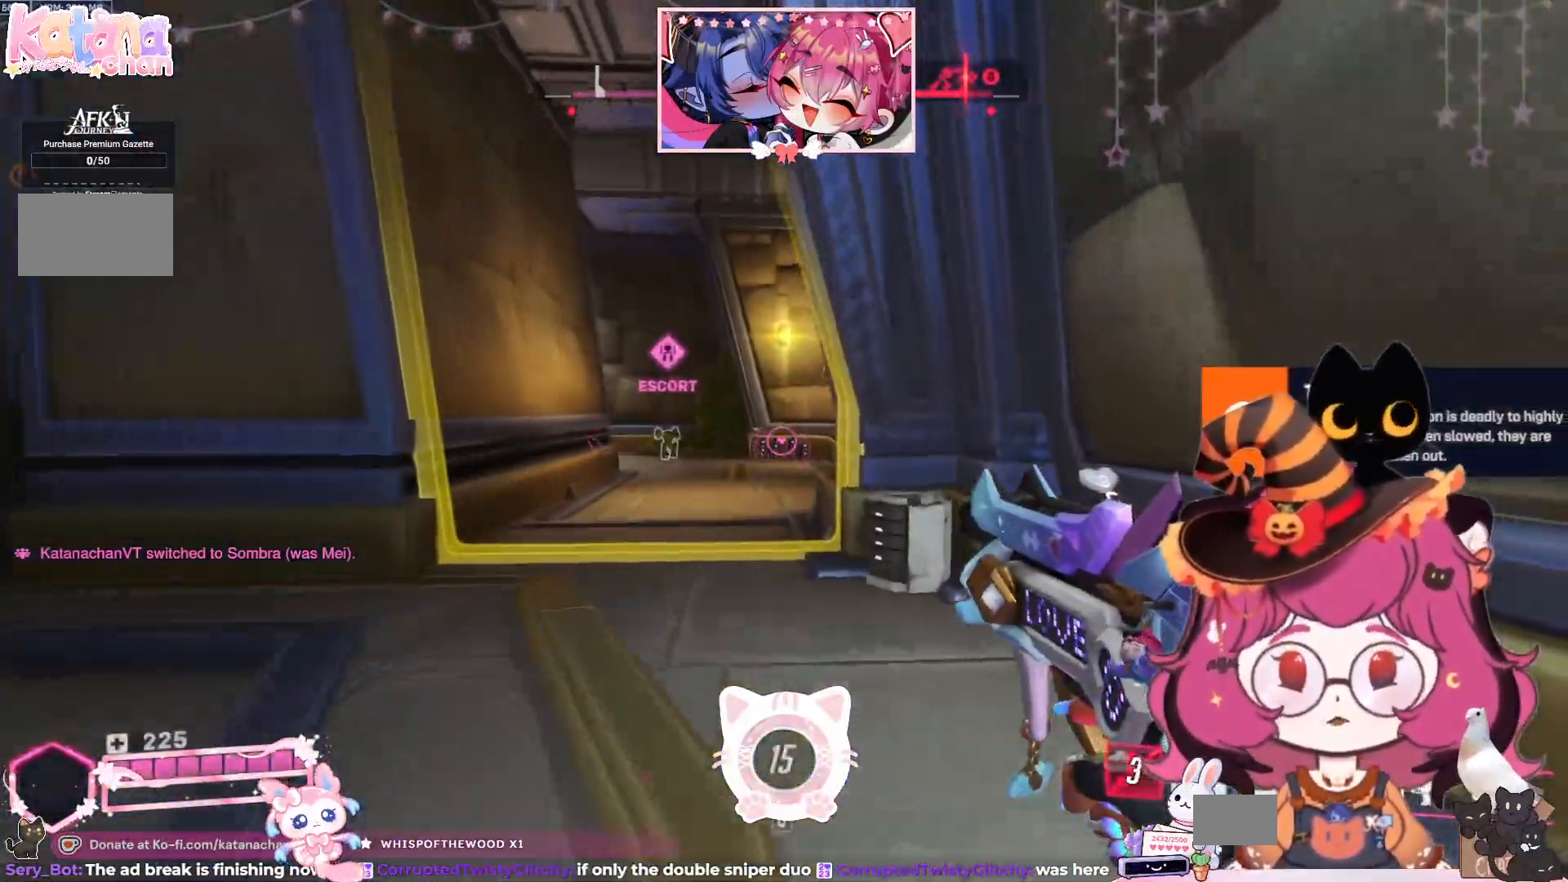
Gameplay with keyboard and mouse; each line is a JSON object with the keys and mouse buttons held at the frame after it. "events" lists presses ("down") and releases ("up") of "a", "ctrl", "d", "e", "q", "s", "shift", "space", "w", "mouse_left", "mouse_wheel", "mouse_right", "mouse_mb4" and "mouse_mb5" between this image and that frame as [ms after this image, input, new state], when the widget could be followed in between. "mouse_left", "mouse_wheel", "mouse_right", "mouse_mb4", "mouse_mb5" = the "left", "wheel", "right", "mb4", "mb5" buttons of the "mouse" list. No other keys are recorded. "wheel" means that the mouse wheel is clicked or scrolled. Mouse movement is not recorded.
{"keys": ["w"], "mouse": [], "events": []}
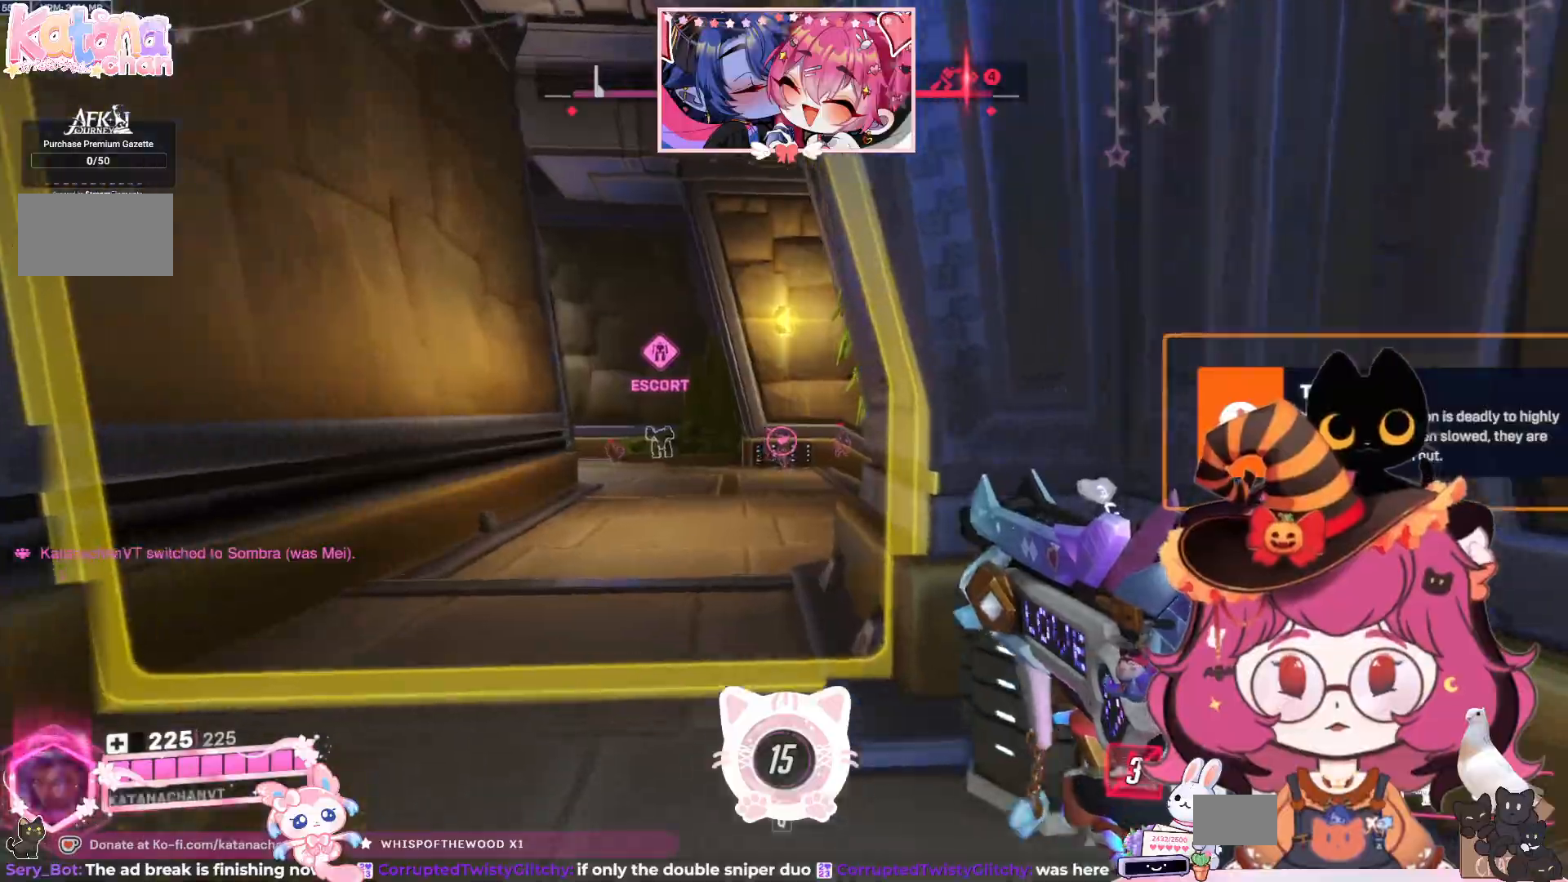
{"keys": ["w"], "mouse": [], "events": []}
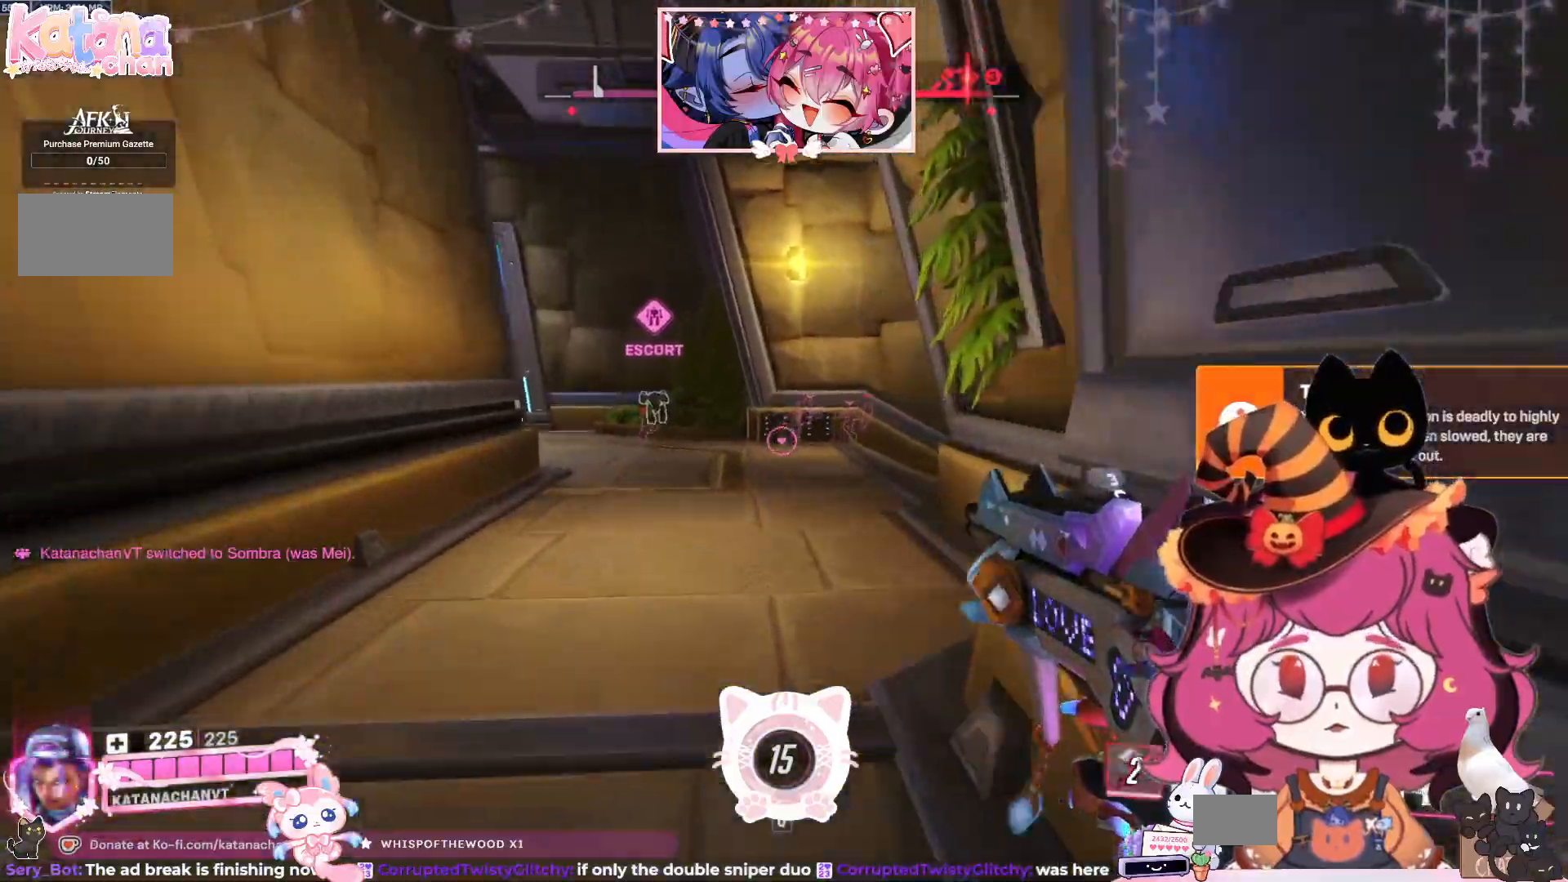
{"keys": ["w"], "mouse": [], "events": []}
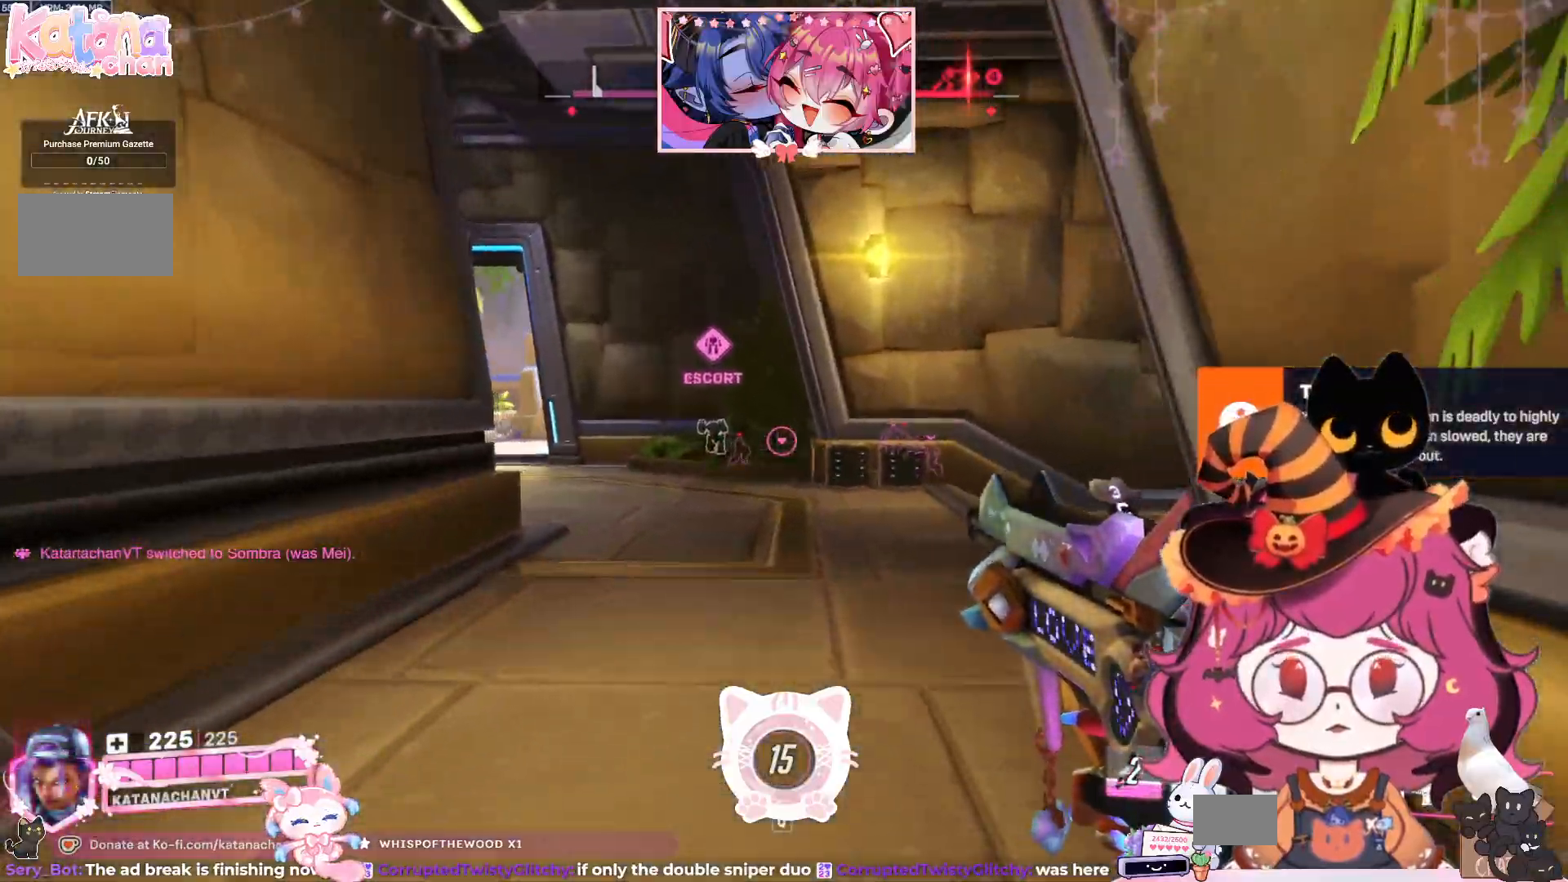
{"keys": ["d", "w"], "mouse": [], "events": [[500, "d", "down"]]}
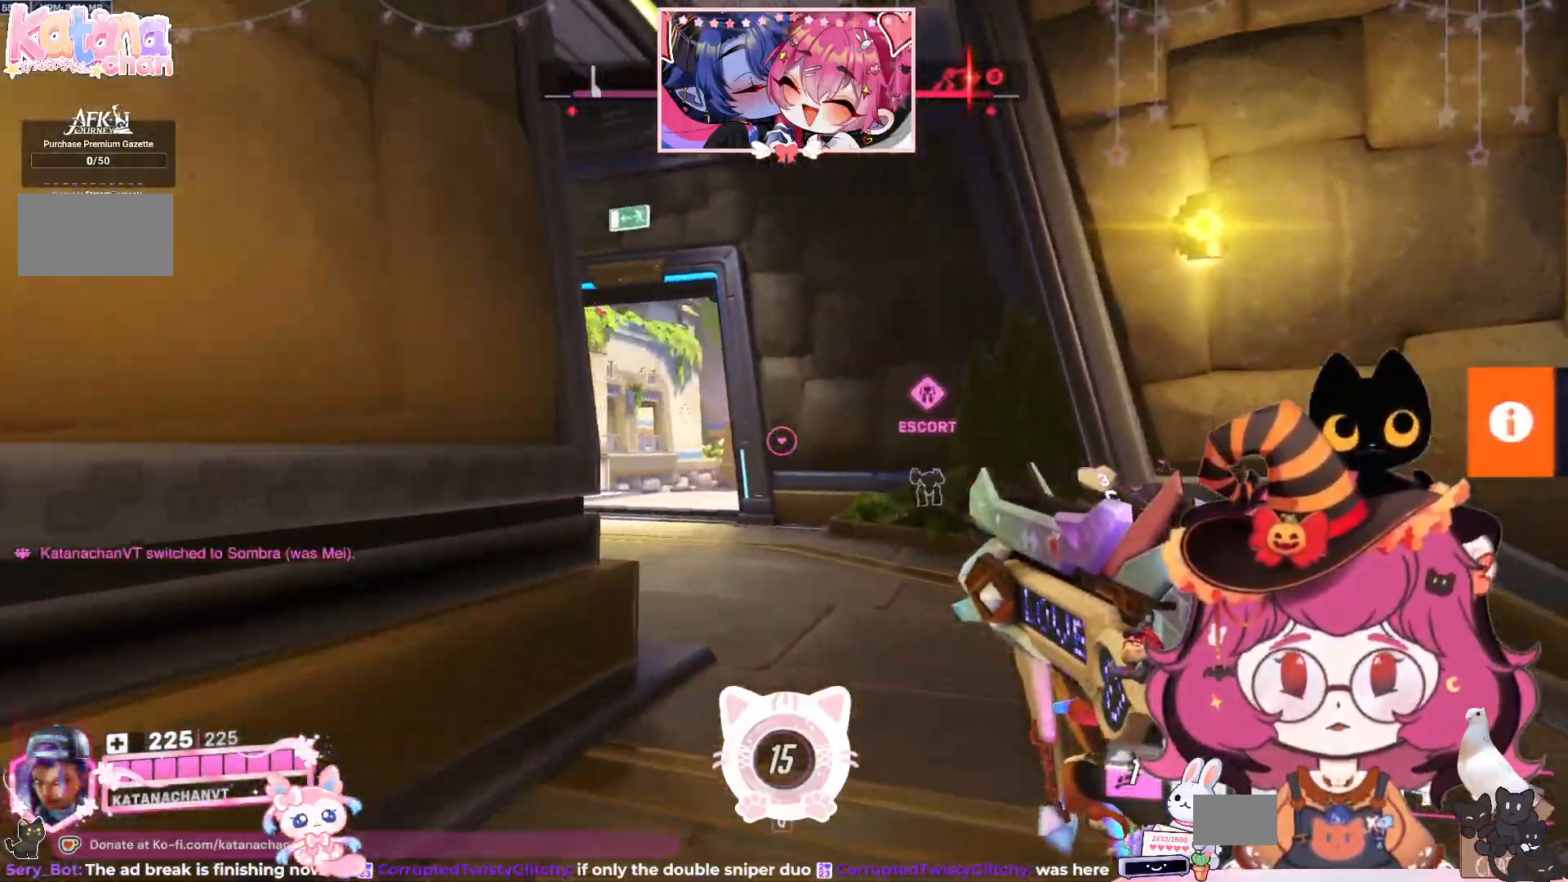
{"keys": ["w"], "mouse": [], "events": [[184, "d", "up"], [300, "e", "down"], [367, "e", "up"]]}
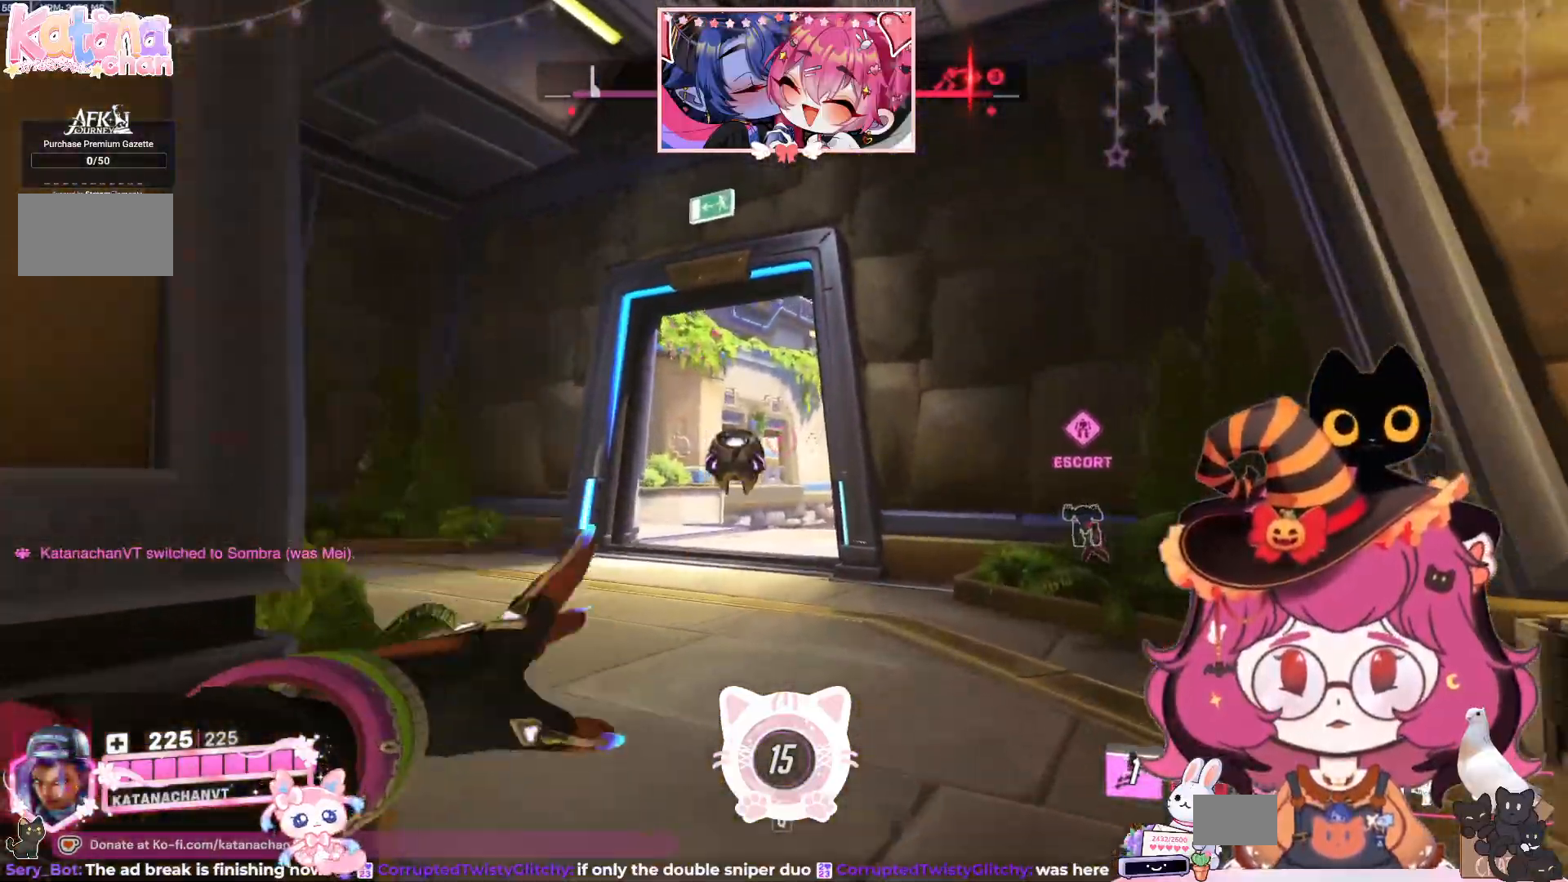
{"keys": ["a", "w"], "mouse": [], "events": [[384, "a", "down"]]}
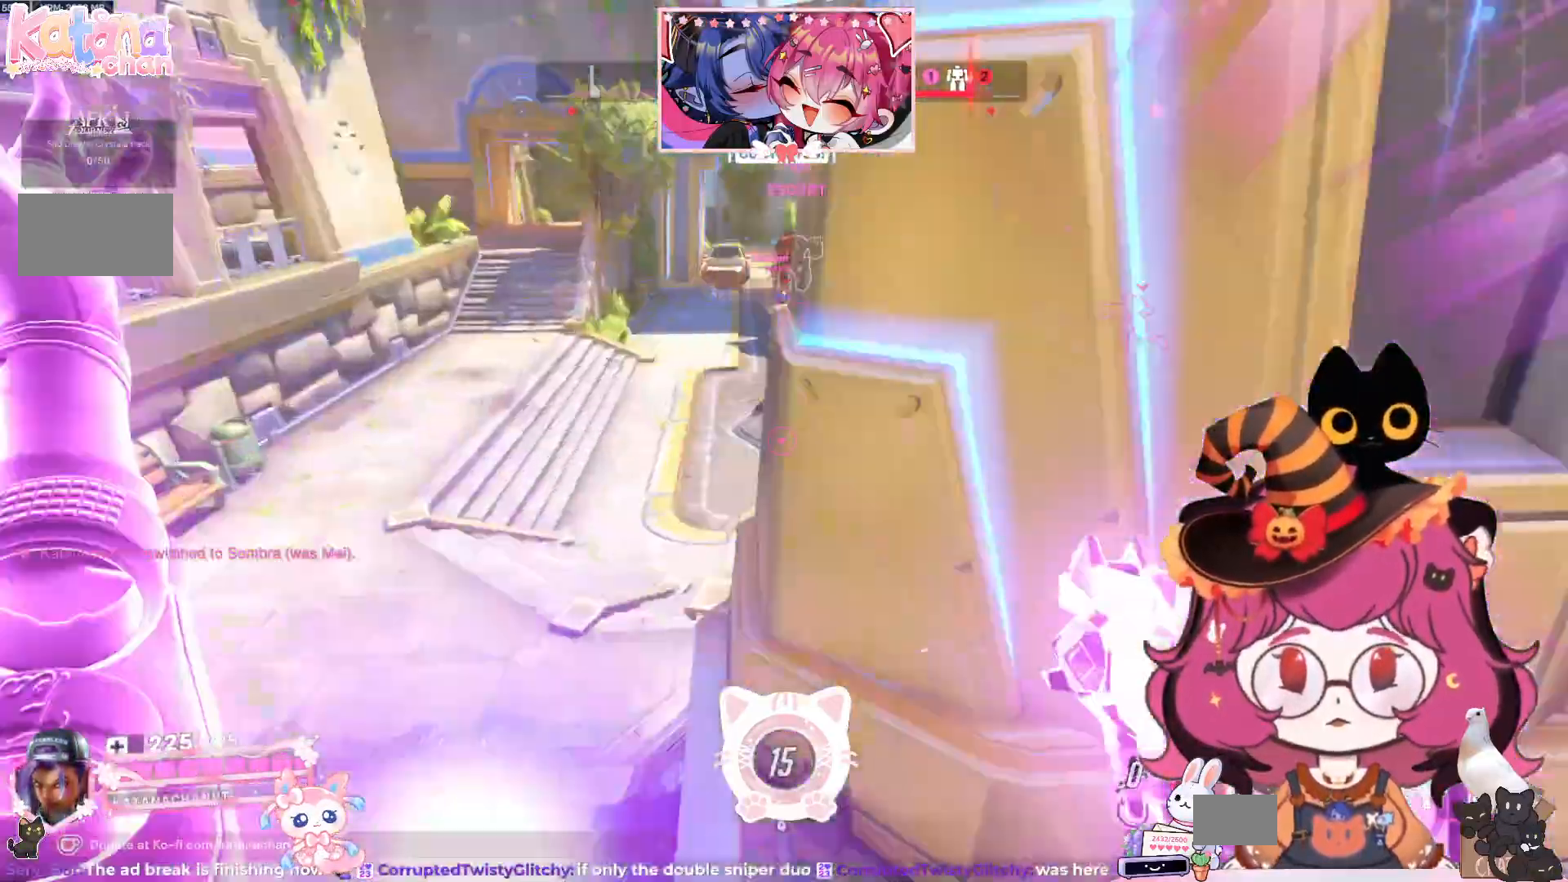
{"keys": ["a", "w"], "mouse": [], "events": []}
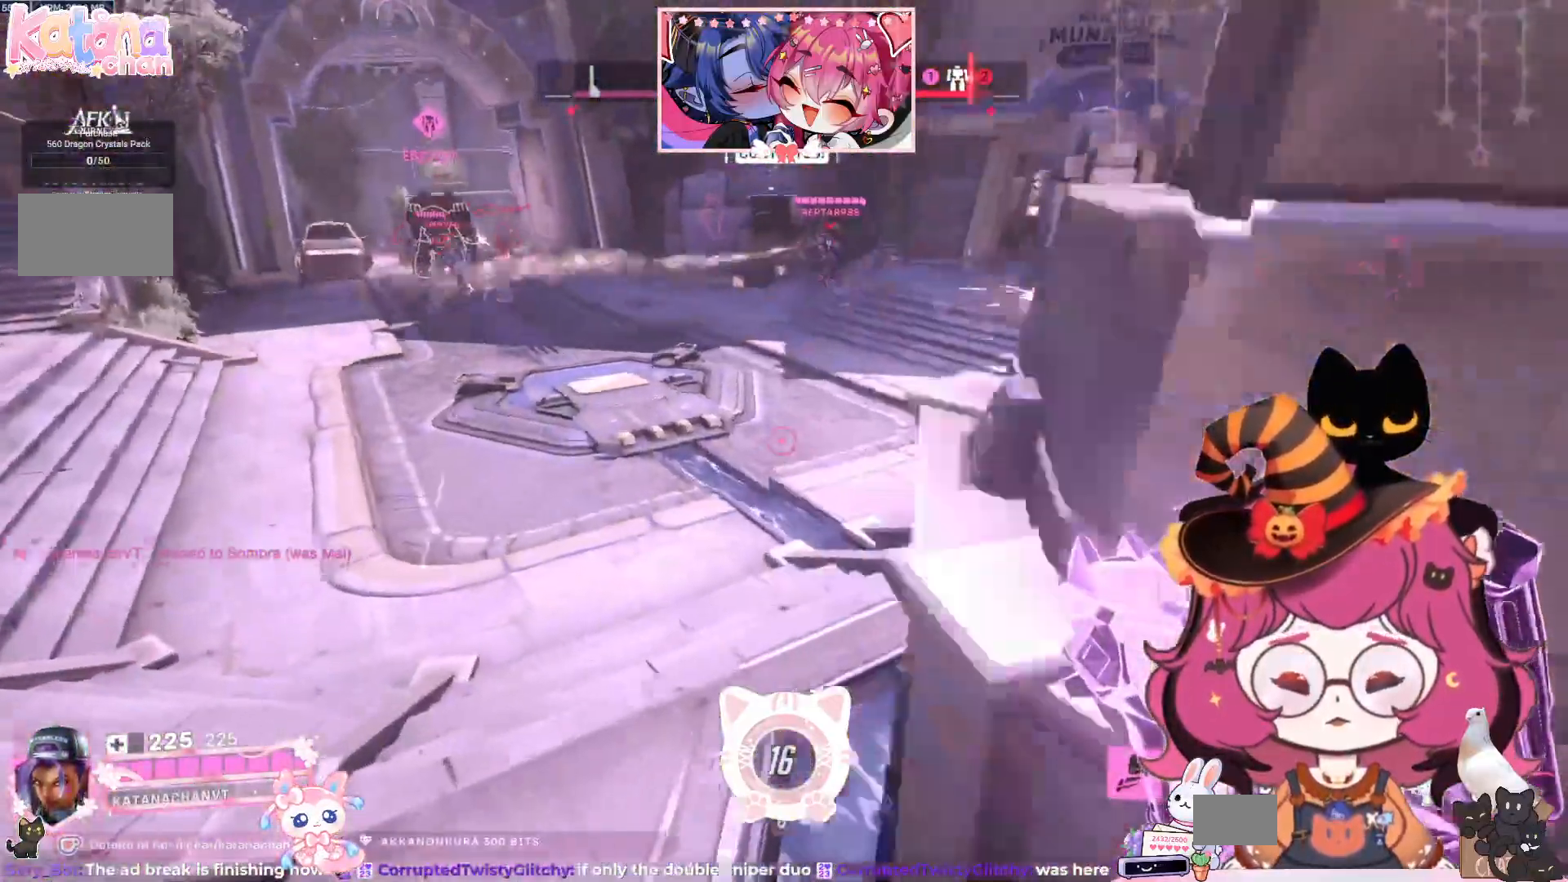
{"keys": ["a", "w"], "mouse": [], "events": []}
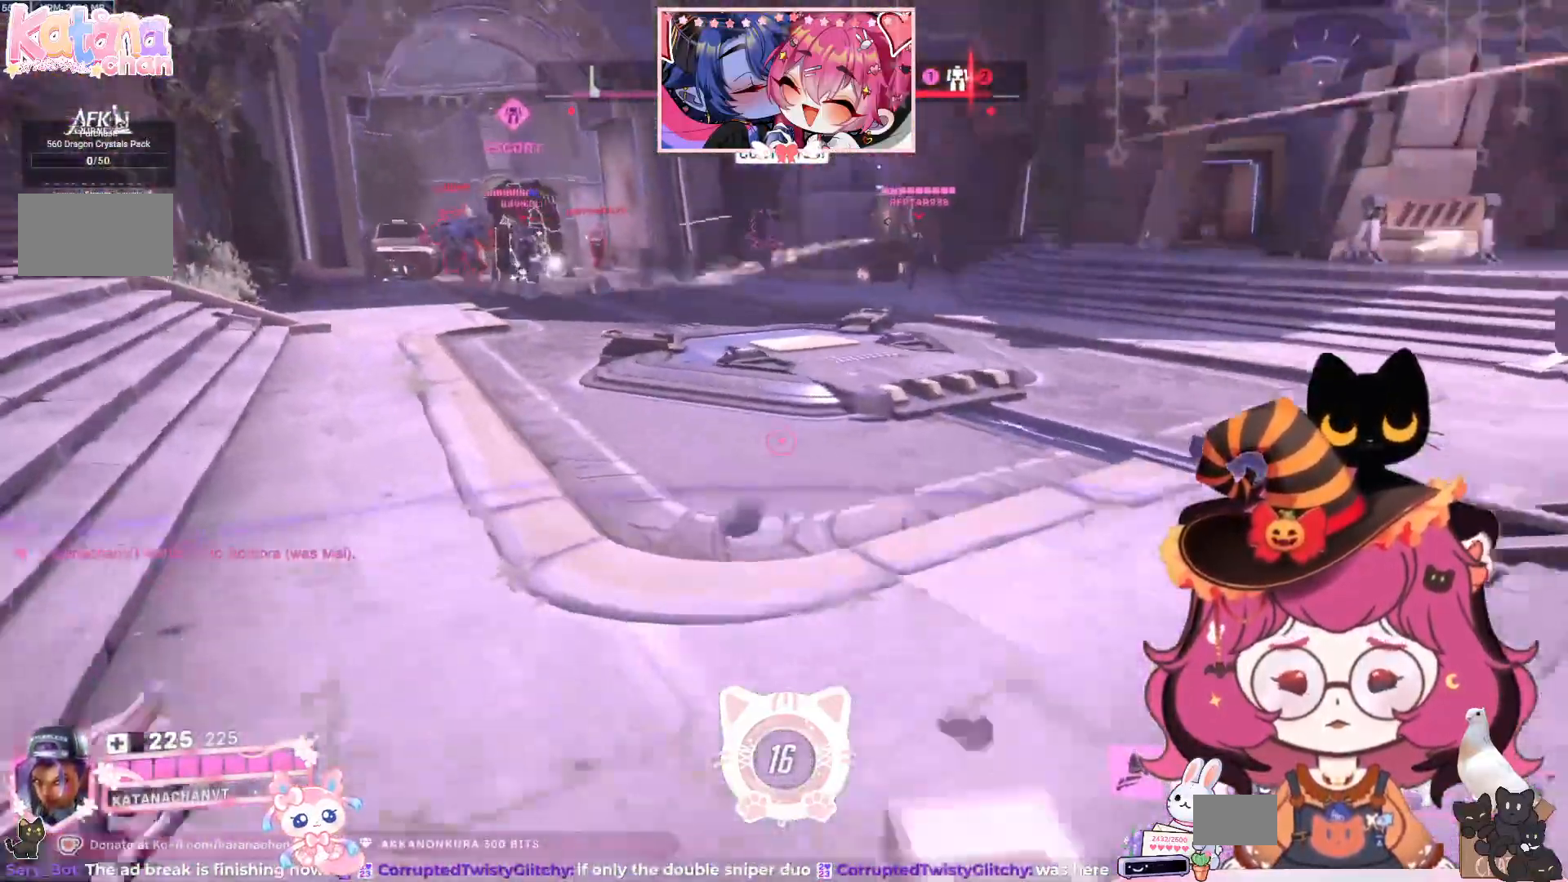
{"keys": ["a", "w"], "mouse": [], "events": []}
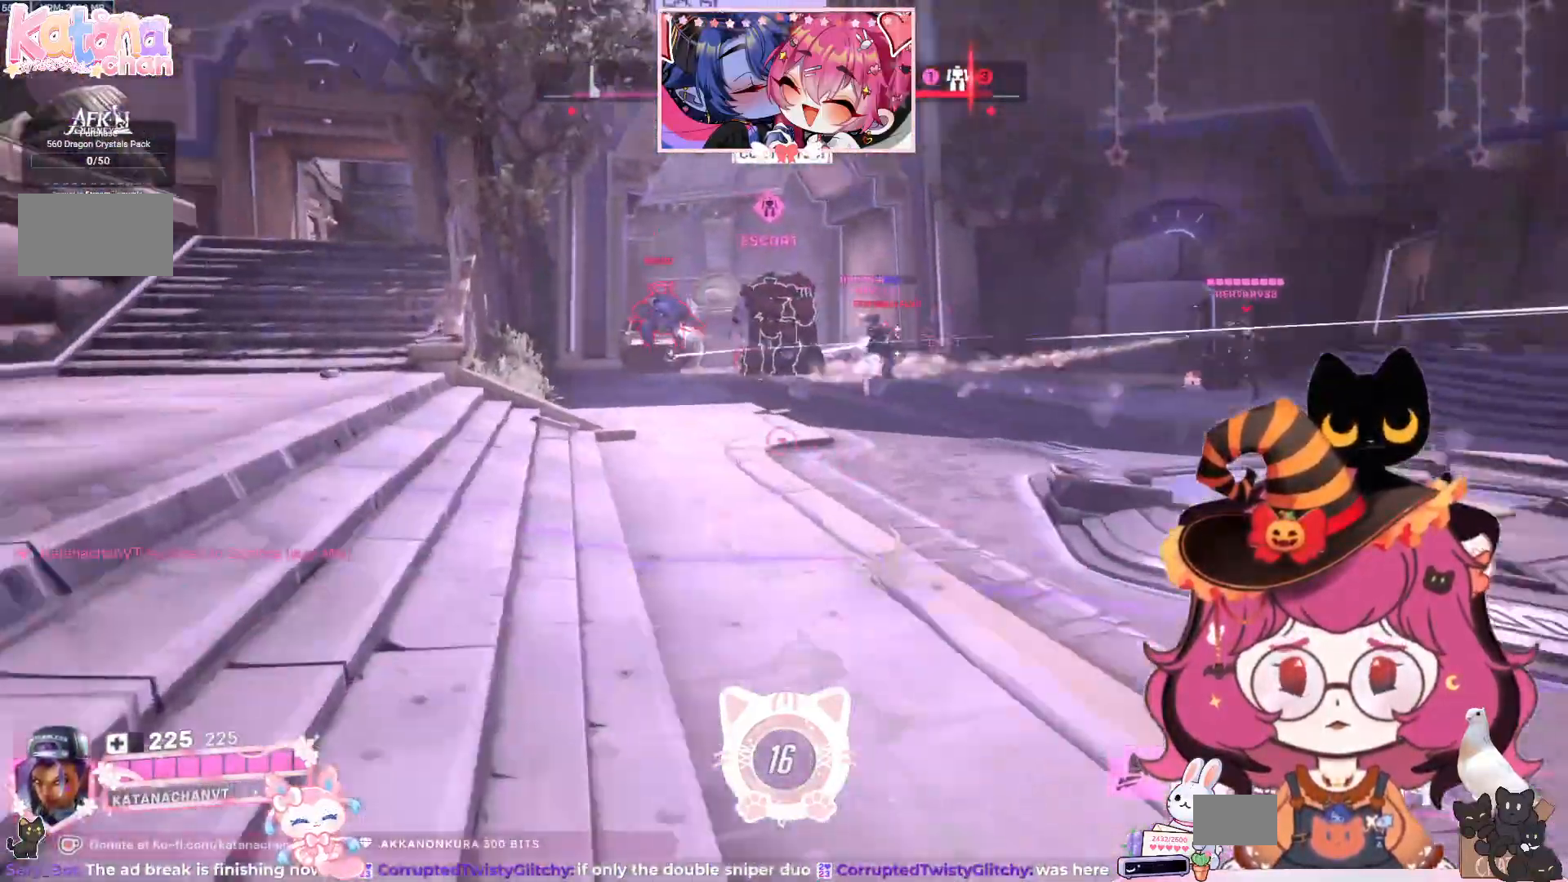
{"keys": ["a", "w"], "mouse": [], "events": [[17, "space", "down"], [150, "space", "up"]]}
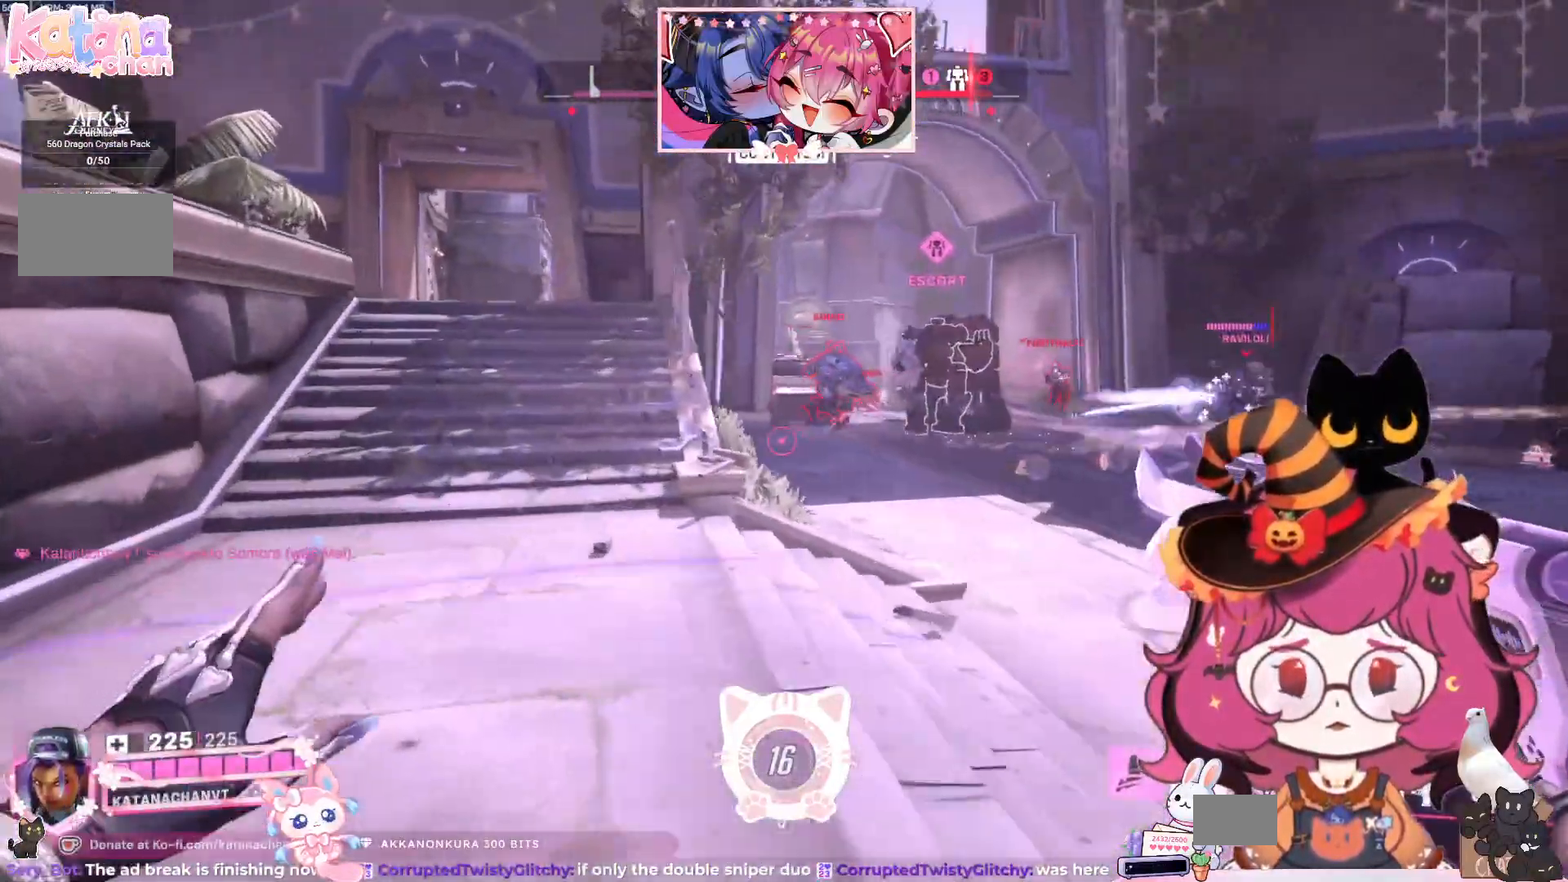
{"keys": ["a", "w"], "mouse": [], "events": []}
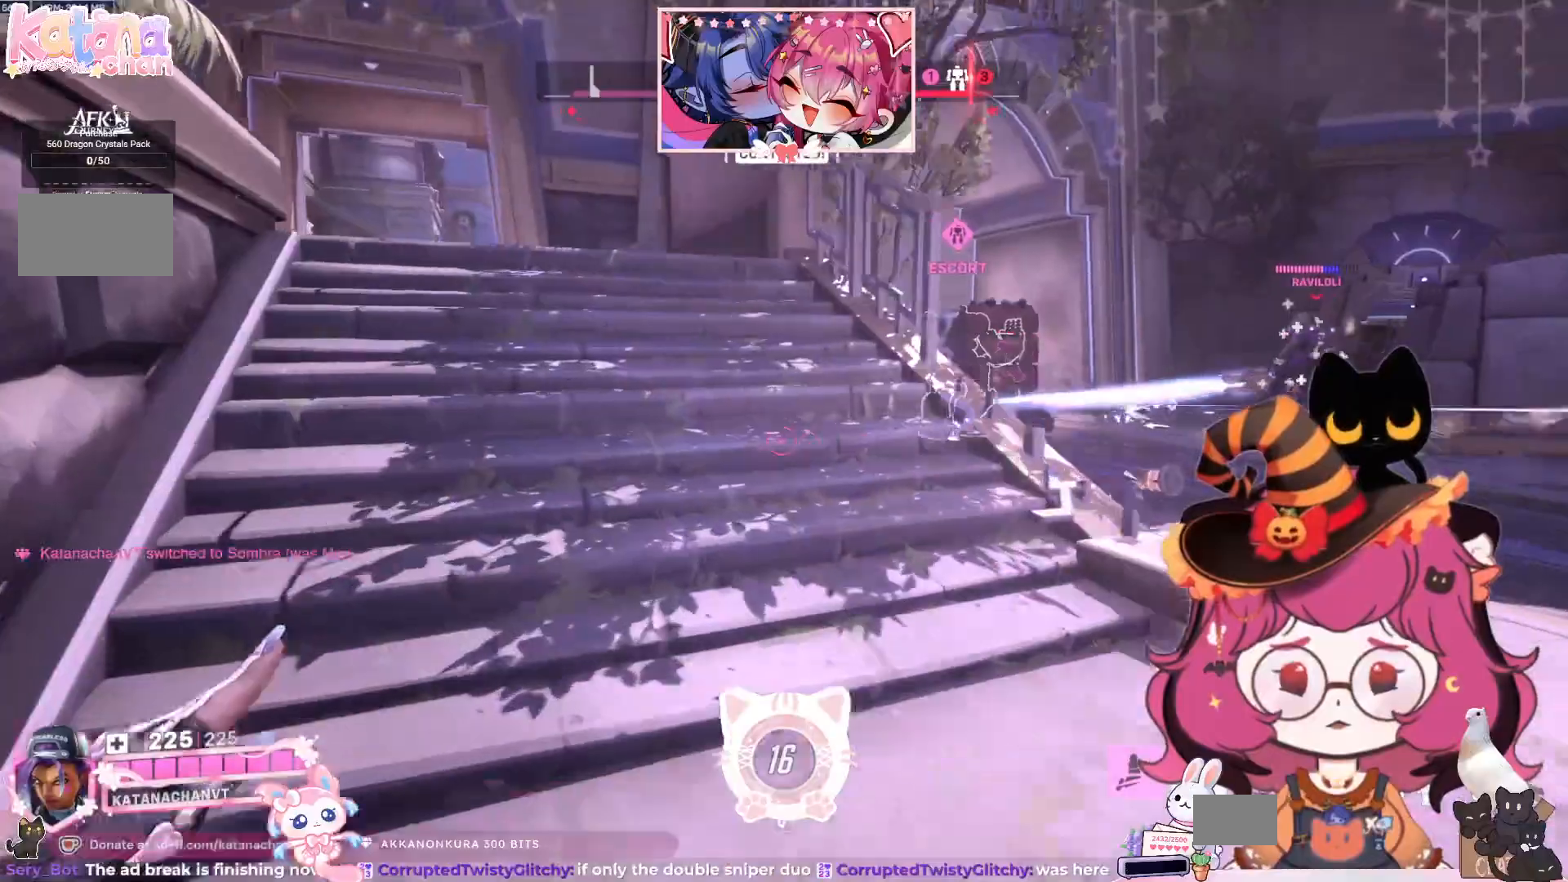
{"keys": ["a", "w"], "mouse": [], "events": []}
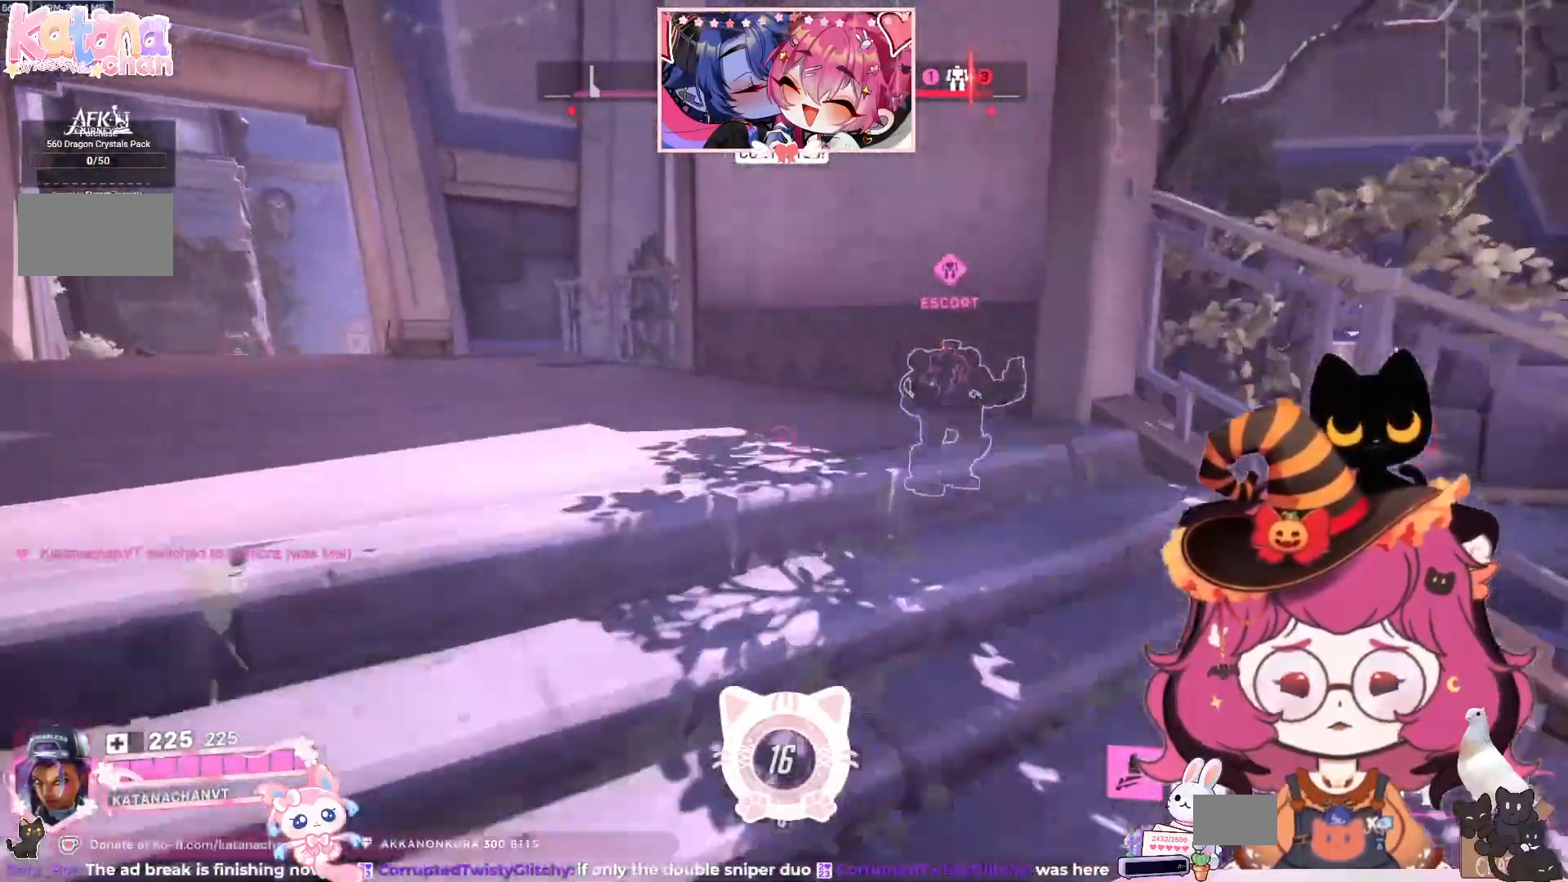
{"keys": ["a", "w"], "mouse": [], "events": []}
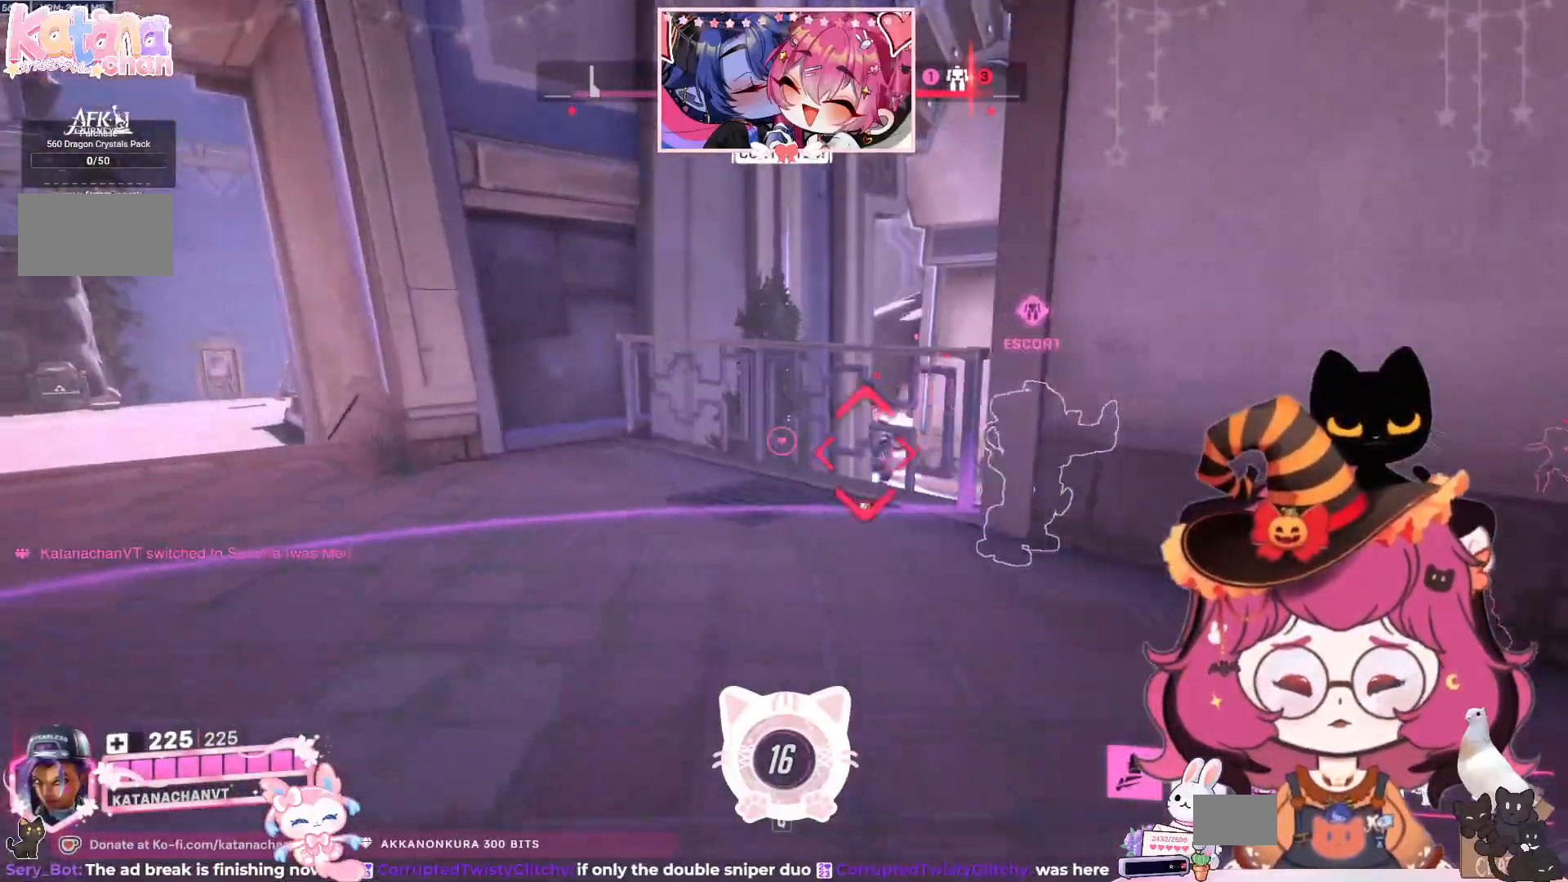
{"keys": ["a", "w"], "mouse": [], "events": []}
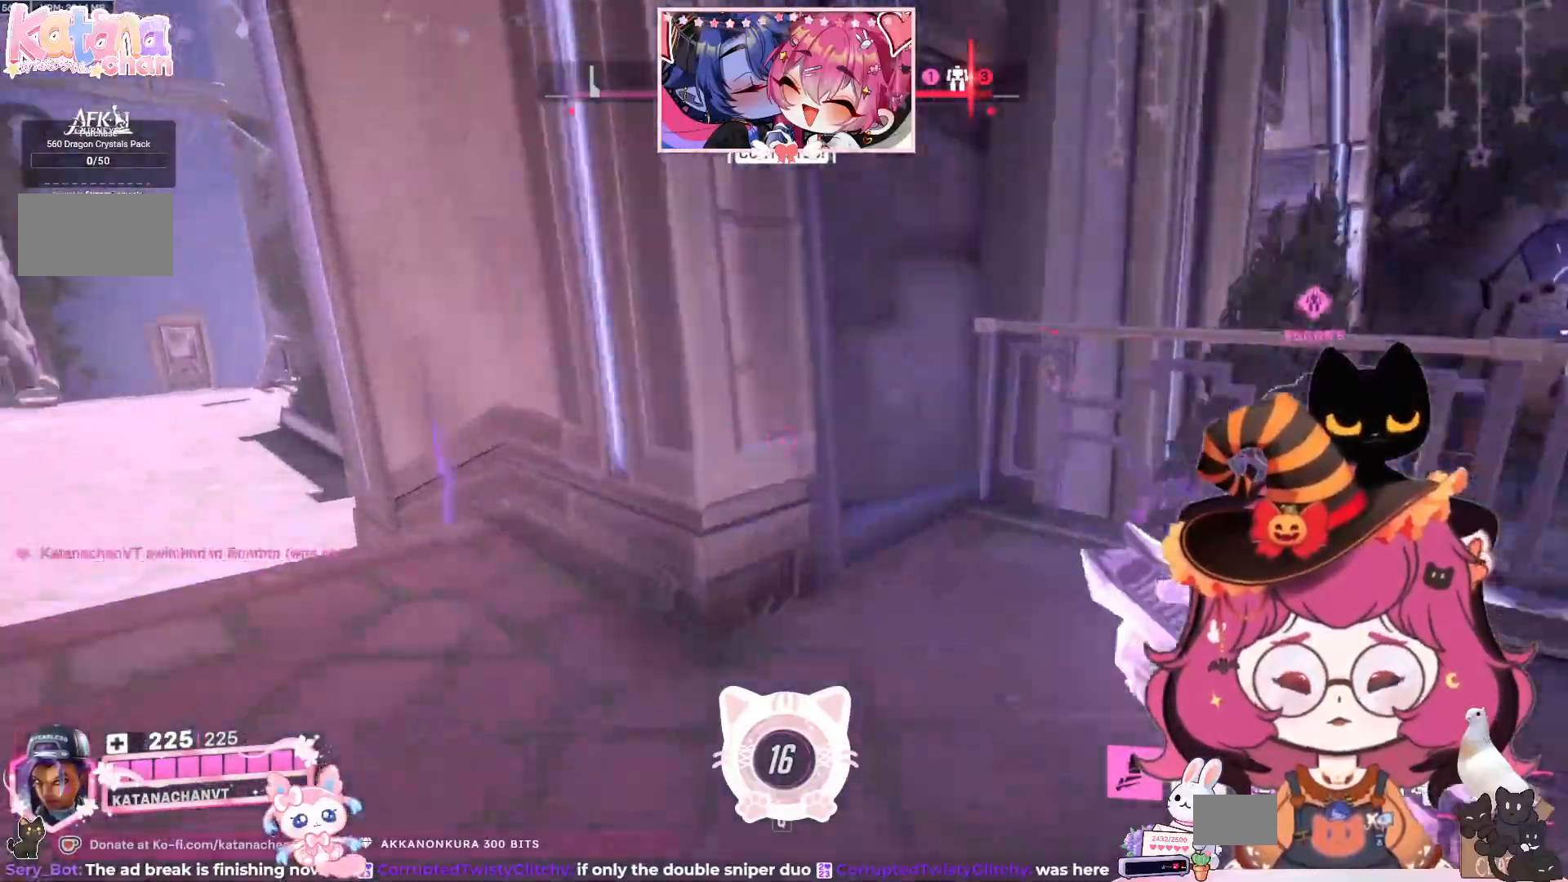
{"keys": ["a", "w"], "mouse": [], "events": []}
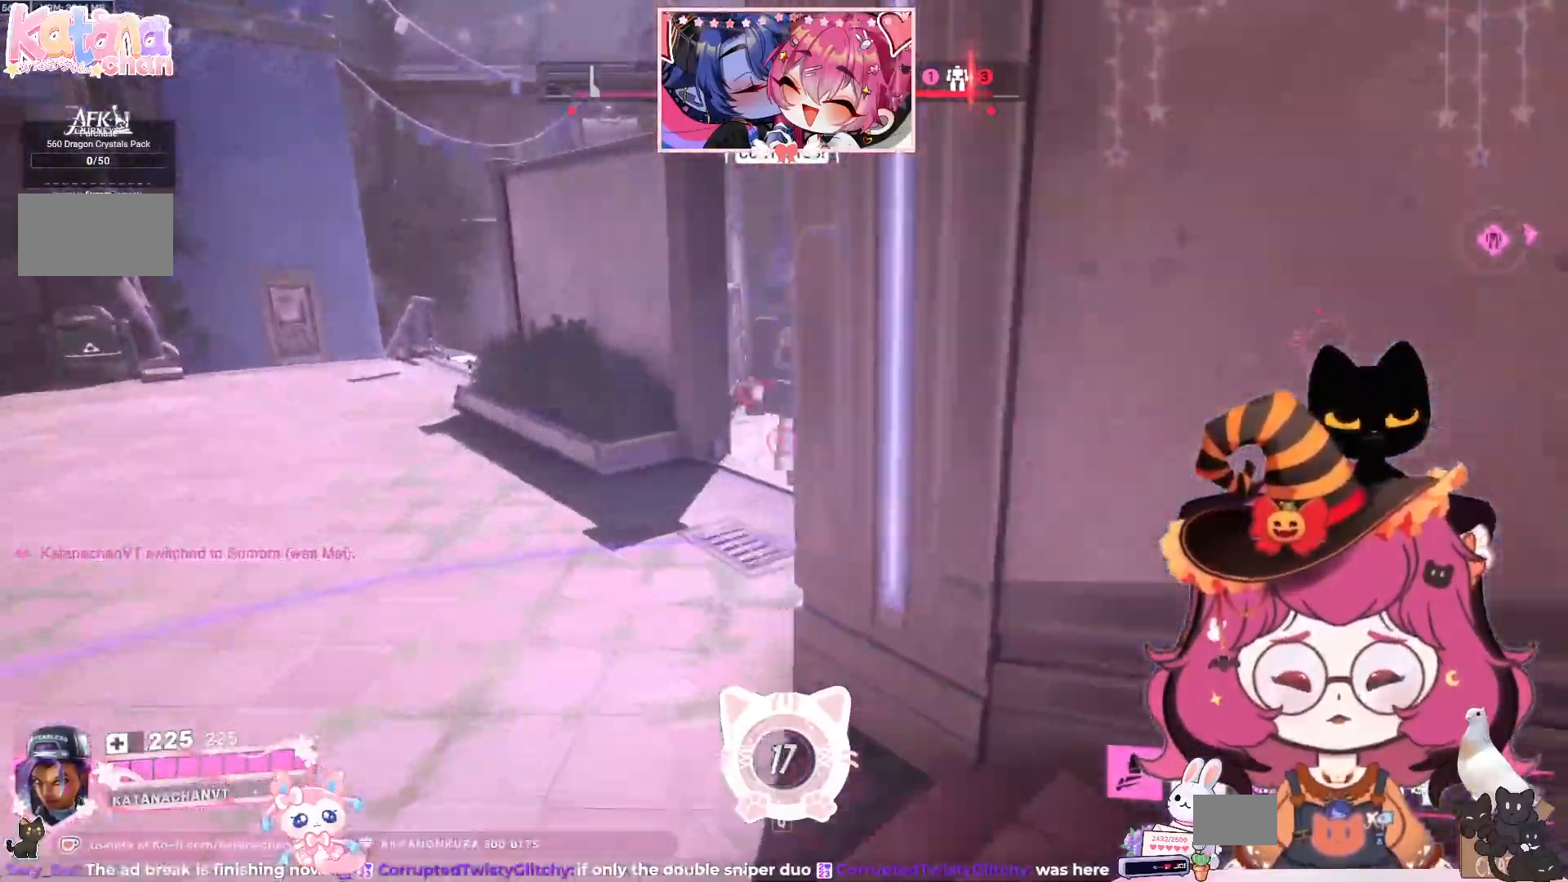
{"keys": ["a", "w"], "mouse": [], "events": [[67, "space", "down"], [200, "space", "up"]]}
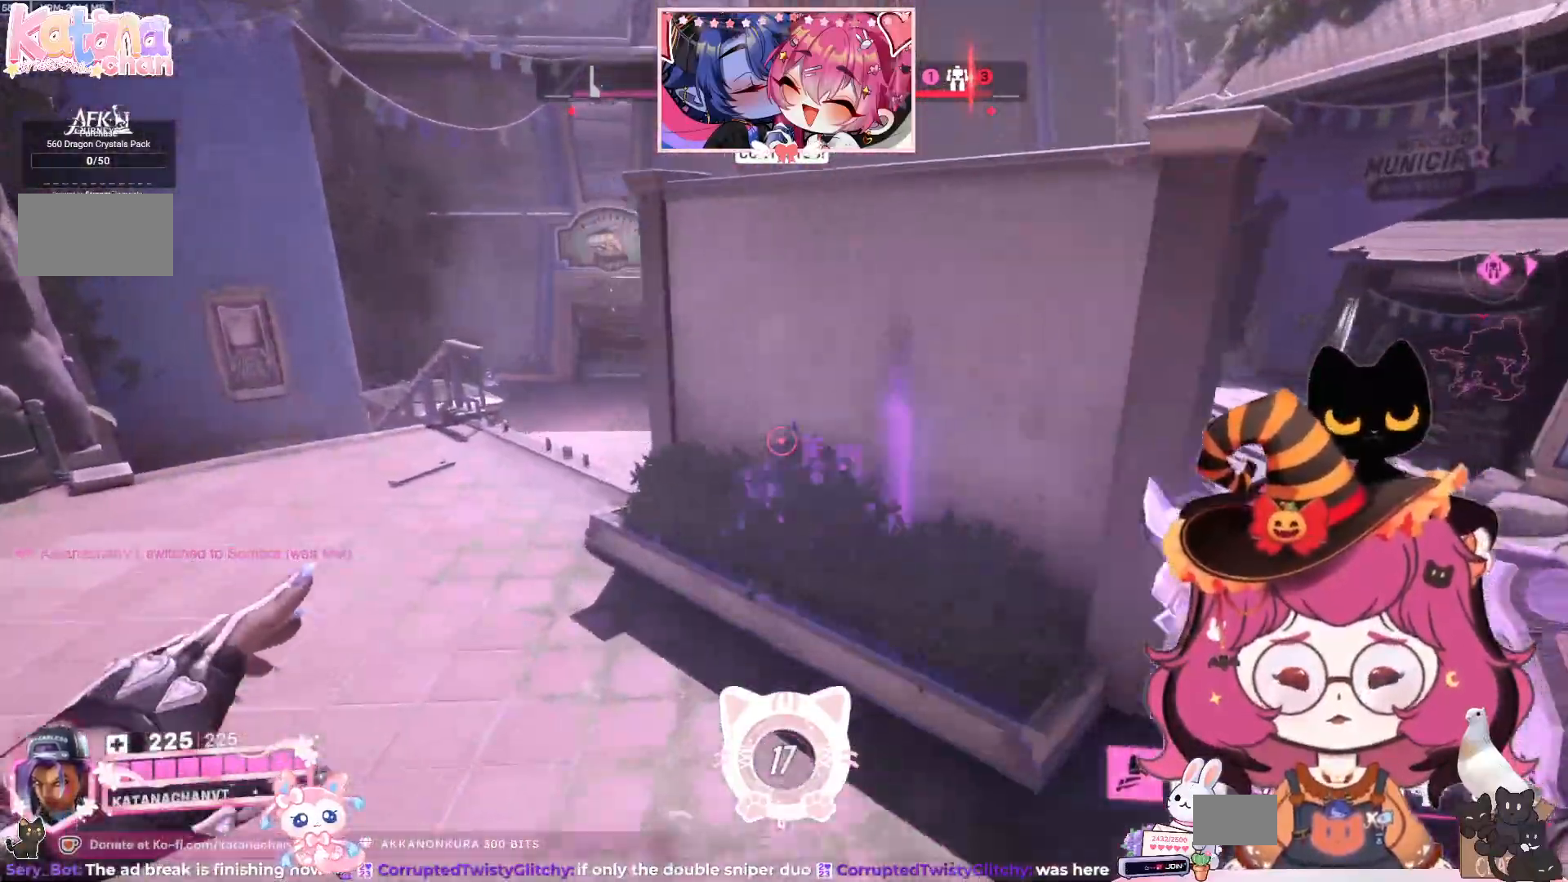
{"keys": ["a", "w"], "mouse": [], "events": []}